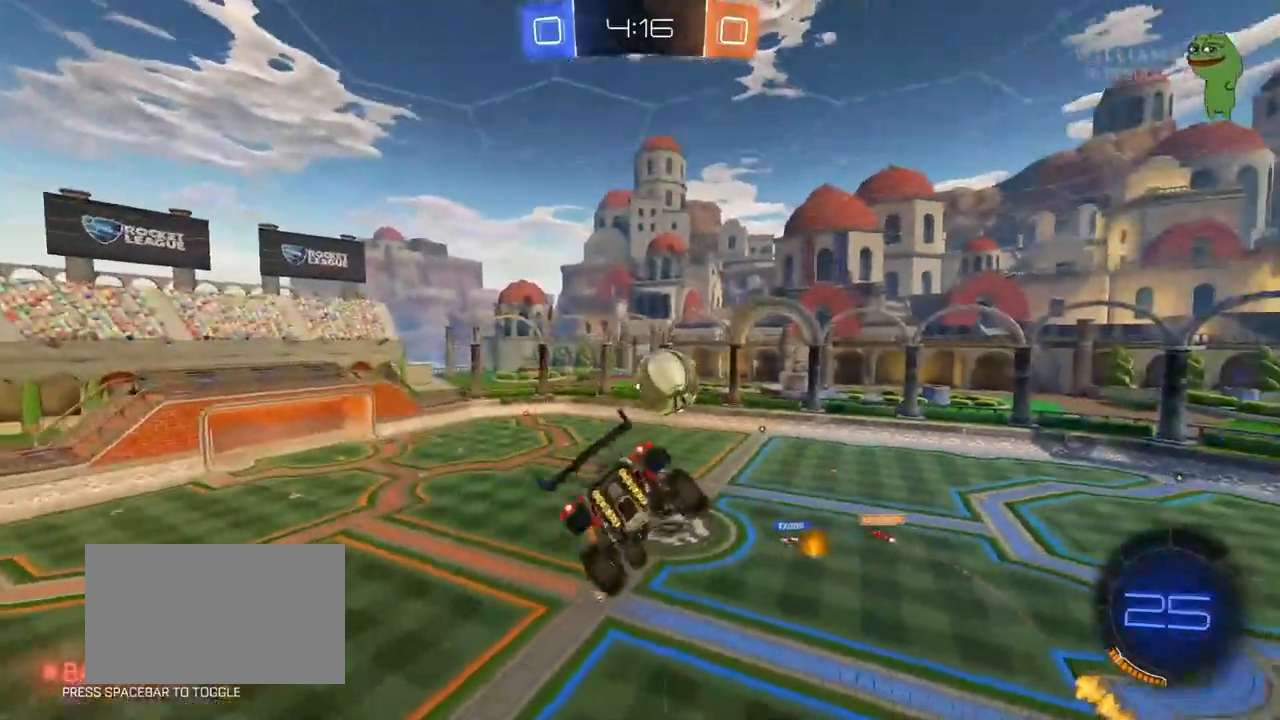
Gameplay with keyboard and mouse; each line is a JSON object with the keys and mouse buttons held at the frame after it. "events" lists presses ("down") and releases ("up") of "1", "2", "3", "4", "5", "a", "alt", "c", "caps_lock", "ctrl", "d", "e", "f", "g", "q", "r", "s", "shift", "space", "t", "tab", "v", "w", "x", "z", "mouse_left", "mouse_wheel" and "mouse_right" between this image and that frame as [ms after this image, input, new state], when the widget could be followed in between. "mouse_left", "mouse_wheel", "mouse_right" = the "left", "wheel", "right" buttons of the "mouse" list. No other keys are recorded. "wheel" means that the mouse wheel is clicked or scrolled. "mouse_move" is the direction in which the mouse moves at that frame (one of eight, or "still"), when it could be read.
{"keys": ["a", "shift"], "mouse": [], "mouse_move": "still", "events": [[367, "s", "up"]]}
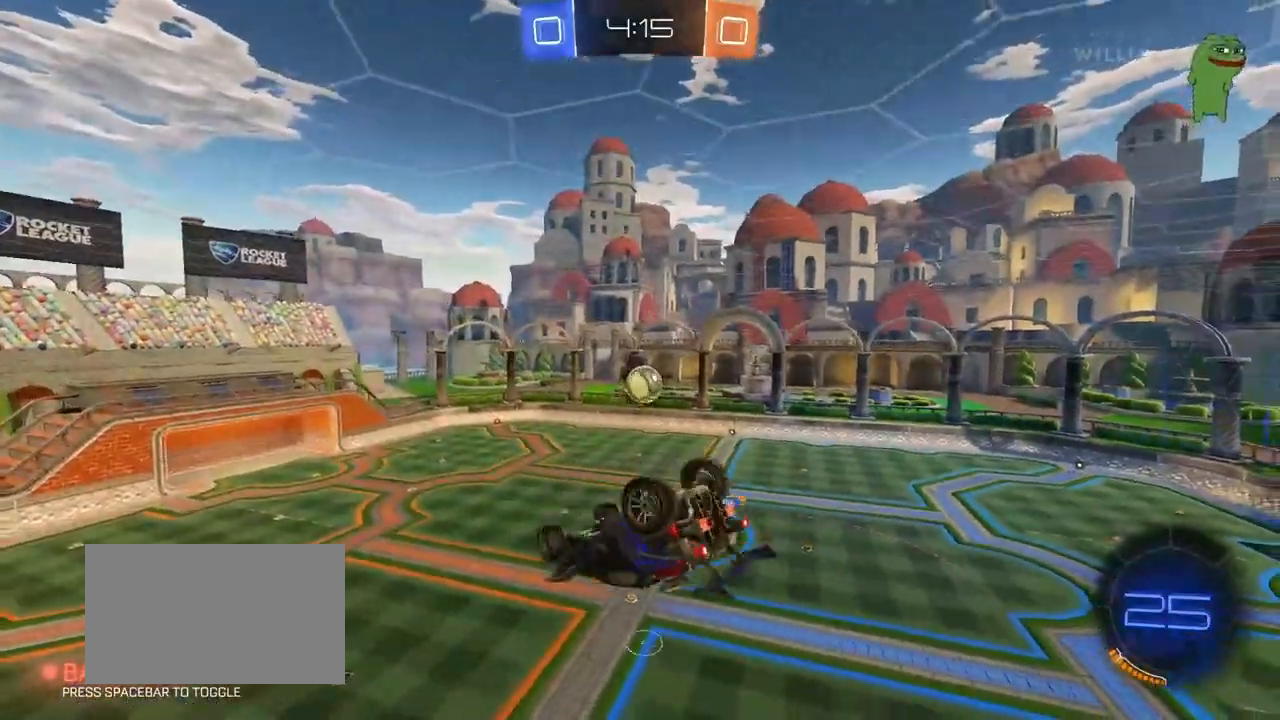
{"keys": [], "mouse": [], "mouse_move": "still", "events": [[150, "s", "down"], [200, "shift", "up"], [250, "a", "up"], [250, "s", "up"], [433, "d", "down"], [483, "d", "up"]]}
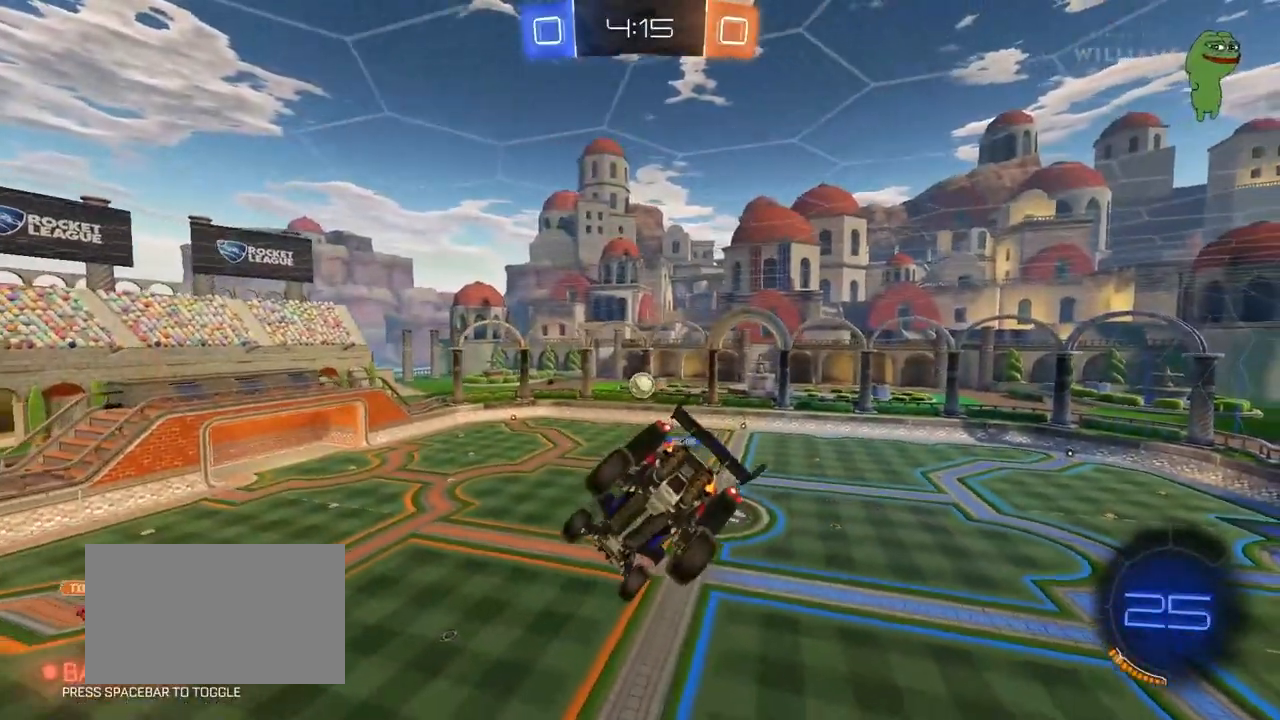
{"keys": ["w"], "mouse": [], "mouse_move": "still", "events": [[33, "w", "down"], [117, "w", "up"], [500, "w", "down"]]}
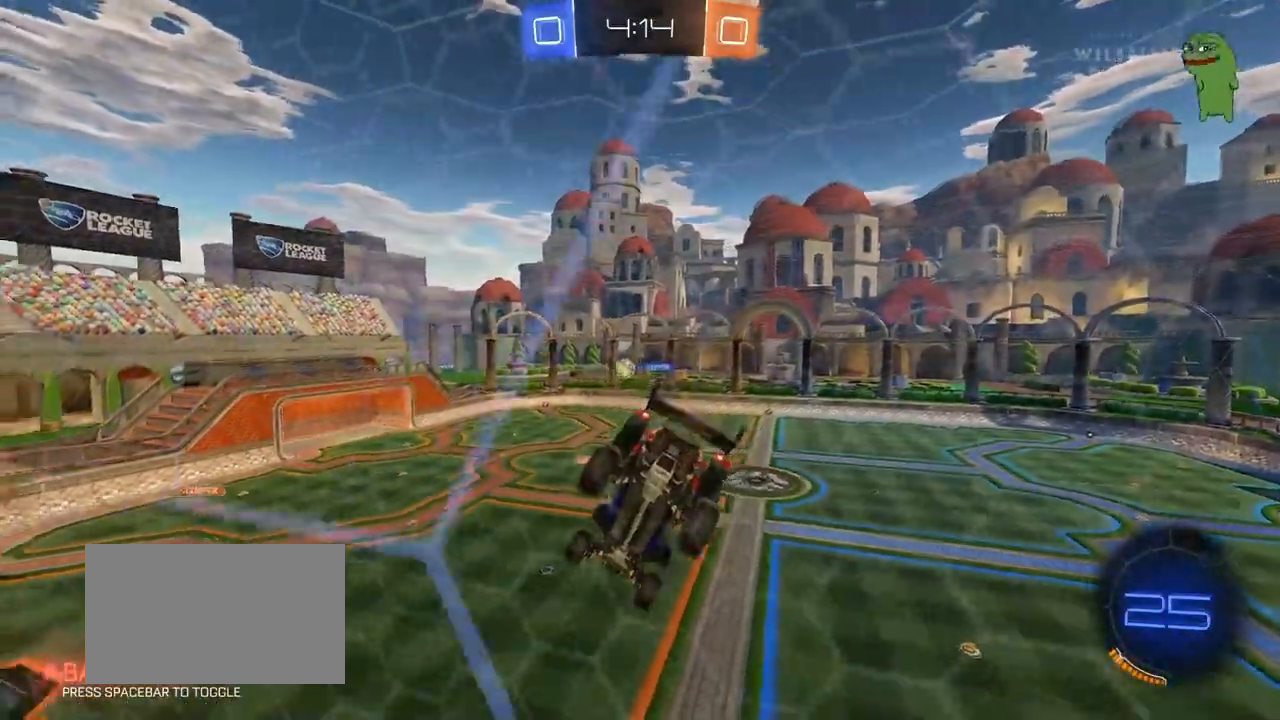
{"keys": ["d", "w"], "mouse": [], "mouse_move": "still", "events": [[33, "d", "down"], [183, "d", "up"], [283, "d", "down"]]}
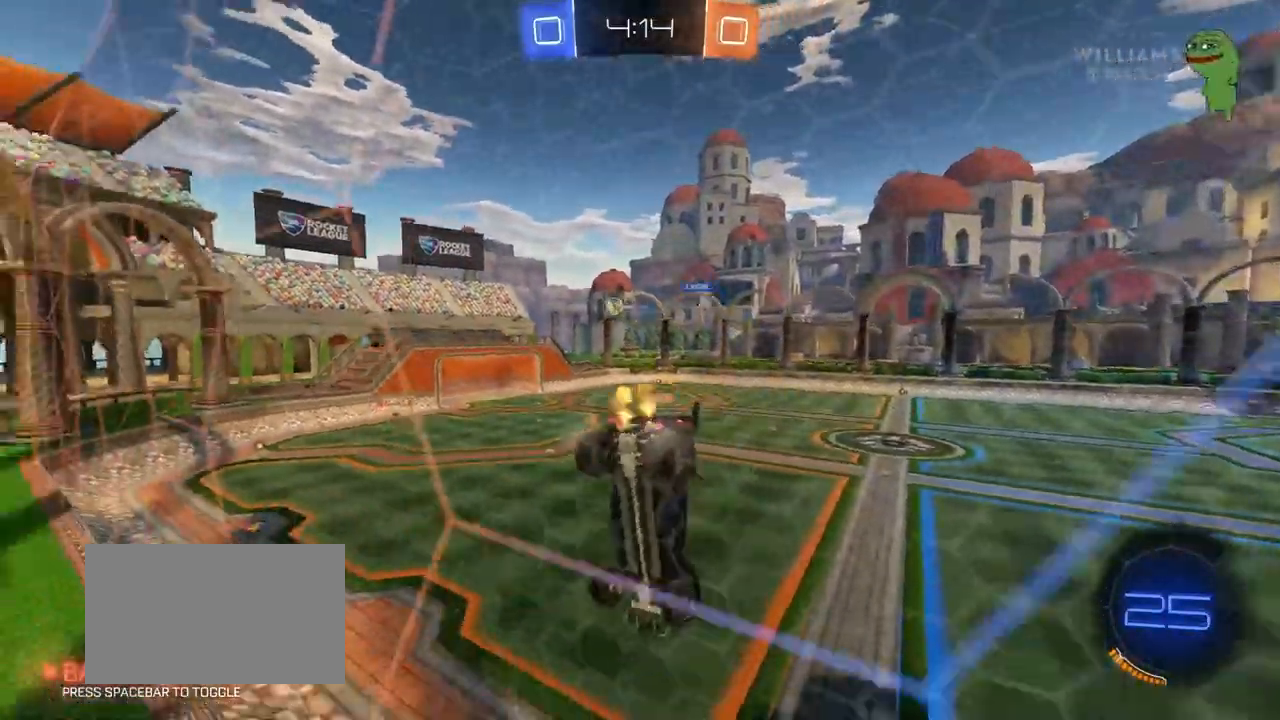
{"keys": ["w"], "mouse": [], "mouse_move": "still", "events": [[17, "d", "up"]]}
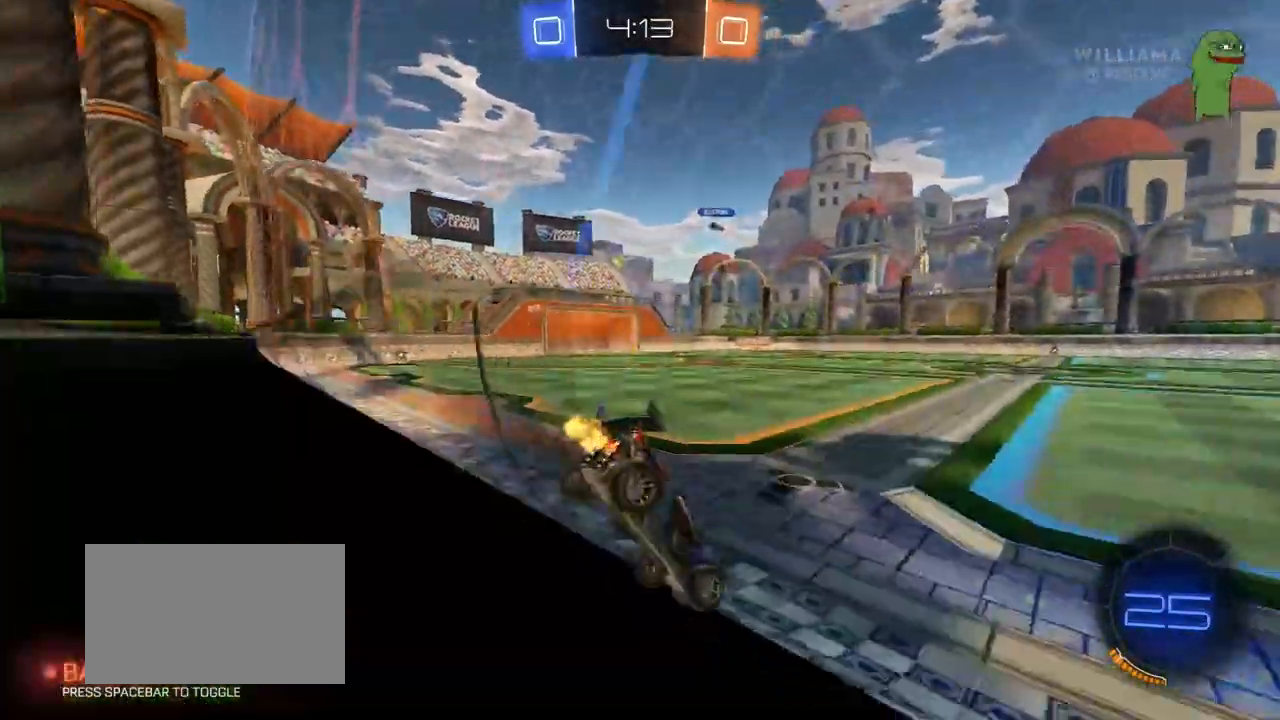
{"keys": ["d", "s", "shift"], "mouse": ["left", "right"], "mouse_move": "still", "events": [[67, "a", "down"], [117, "mouse_left", "down"], [267, "mouse_right", "down"], [317, "a", "up"], [333, "mouse_right", "up"], [350, "d", "down"], [350, "shift", "down"], [400, "mouse_right", "down"], [450, "w", "up"], [500, "s", "down"]]}
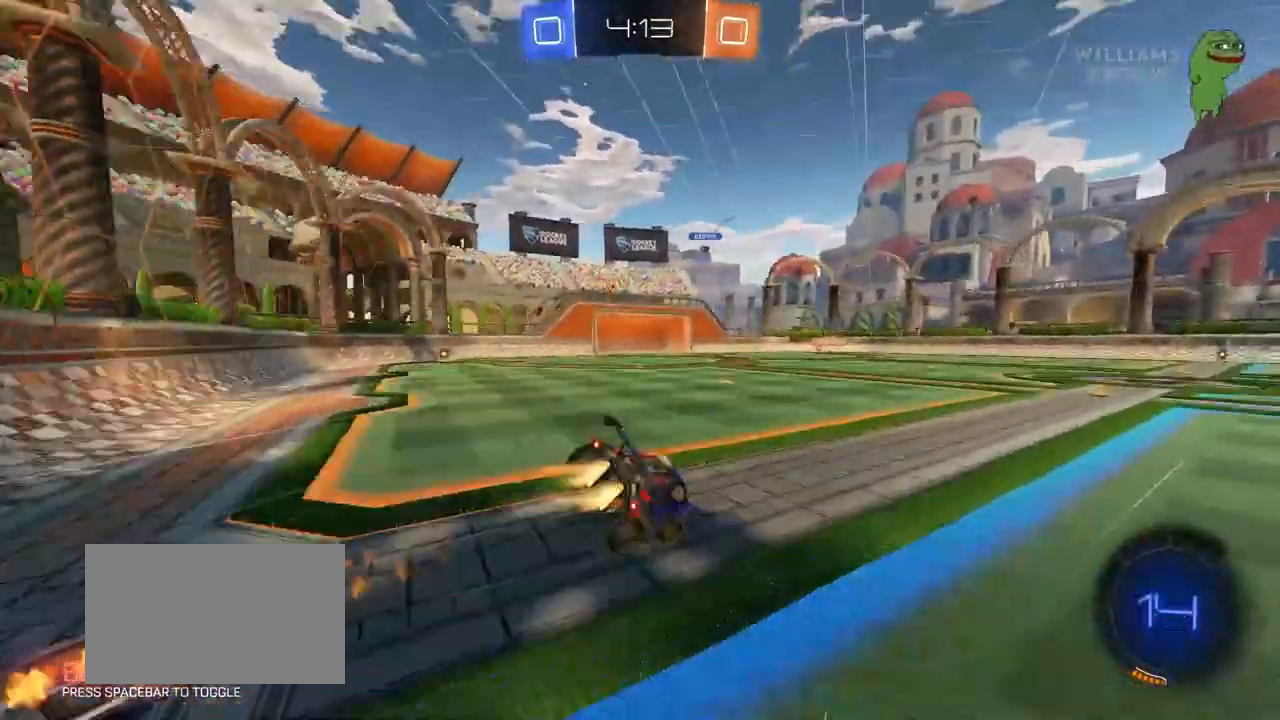
{"keys": ["d", "s", "shift"], "mouse": [], "mouse_move": "still", "events": [[133, "mouse_left", "up"], [133, "mouse_right", "up"], [233, "s", "up"], [417, "s", "down"]]}
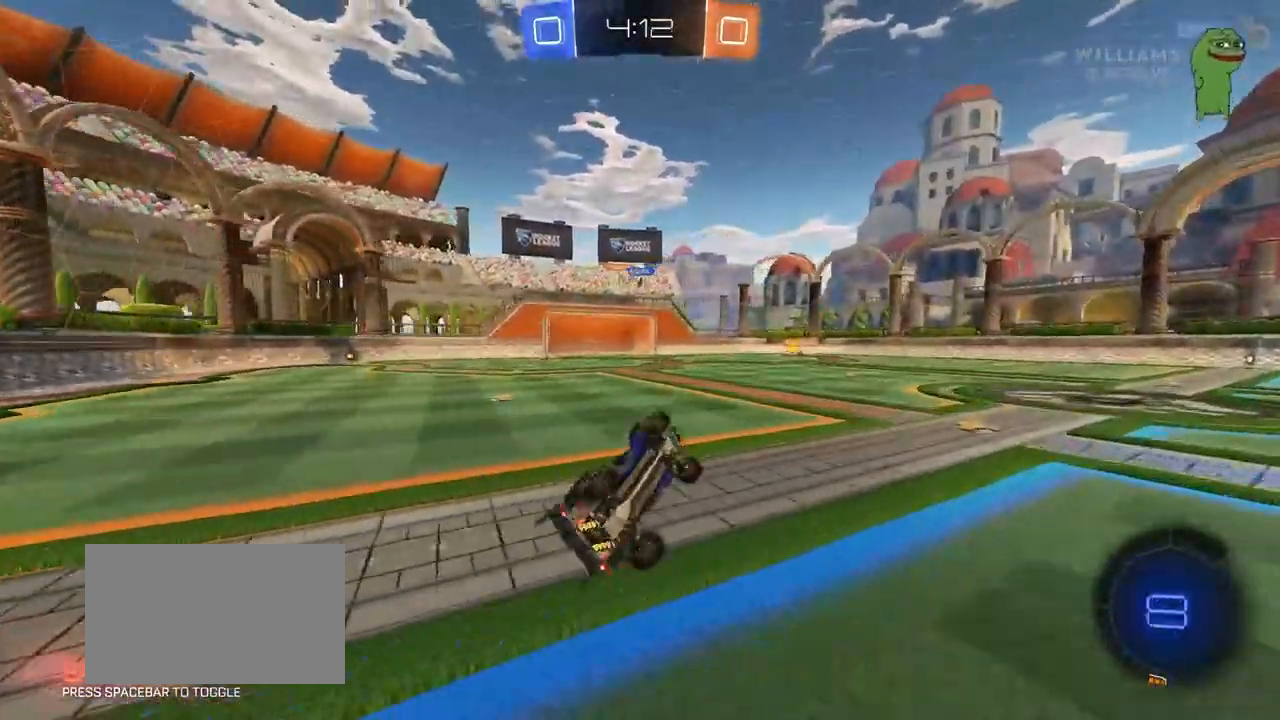
{"keys": ["a", "w"], "mouse": [], "mouse_move": "still", "events": [[50, "s", "up"], [150, "shift", "up"], [200, "d", "up"], [250, "a", "down"], [283, "w", "down"]]}
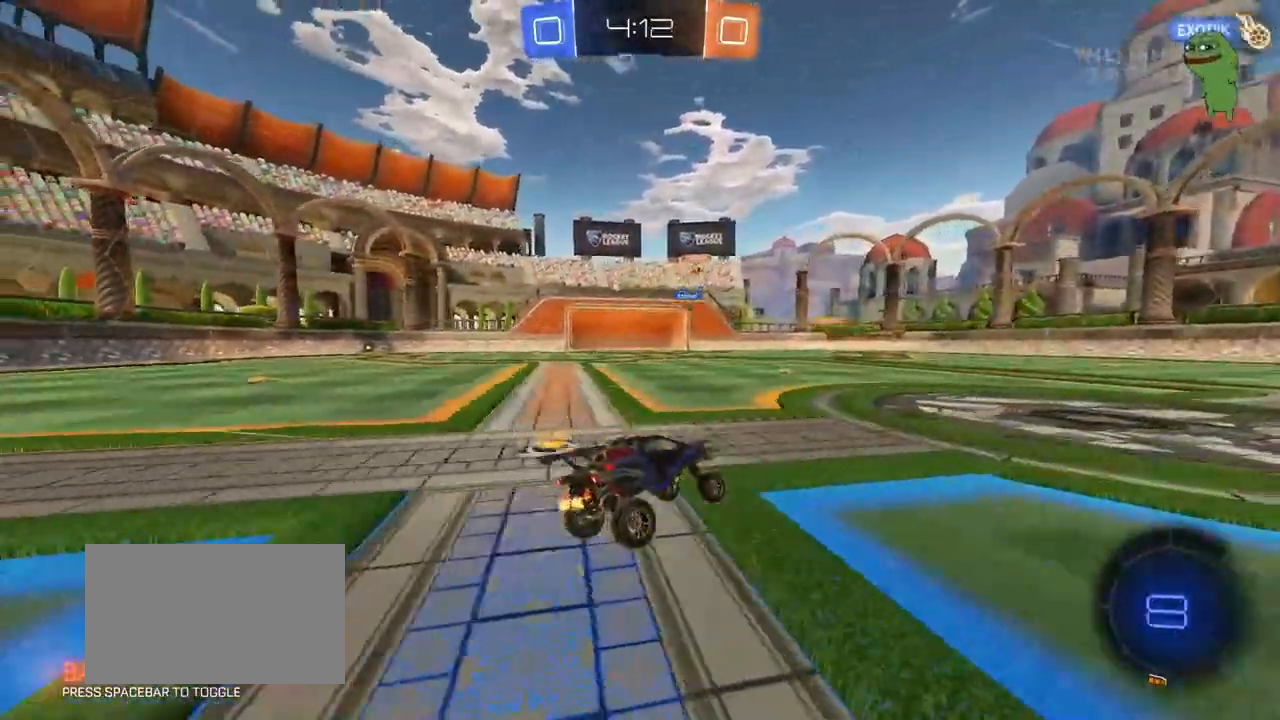
{"keys": ["w"], "mouse": ["left"], "mouse_move": "still", "events": [[167, "mouse_left", "down"], [267, "a", "up"], [317, "d", "down"], [450, "d", "up"]]}
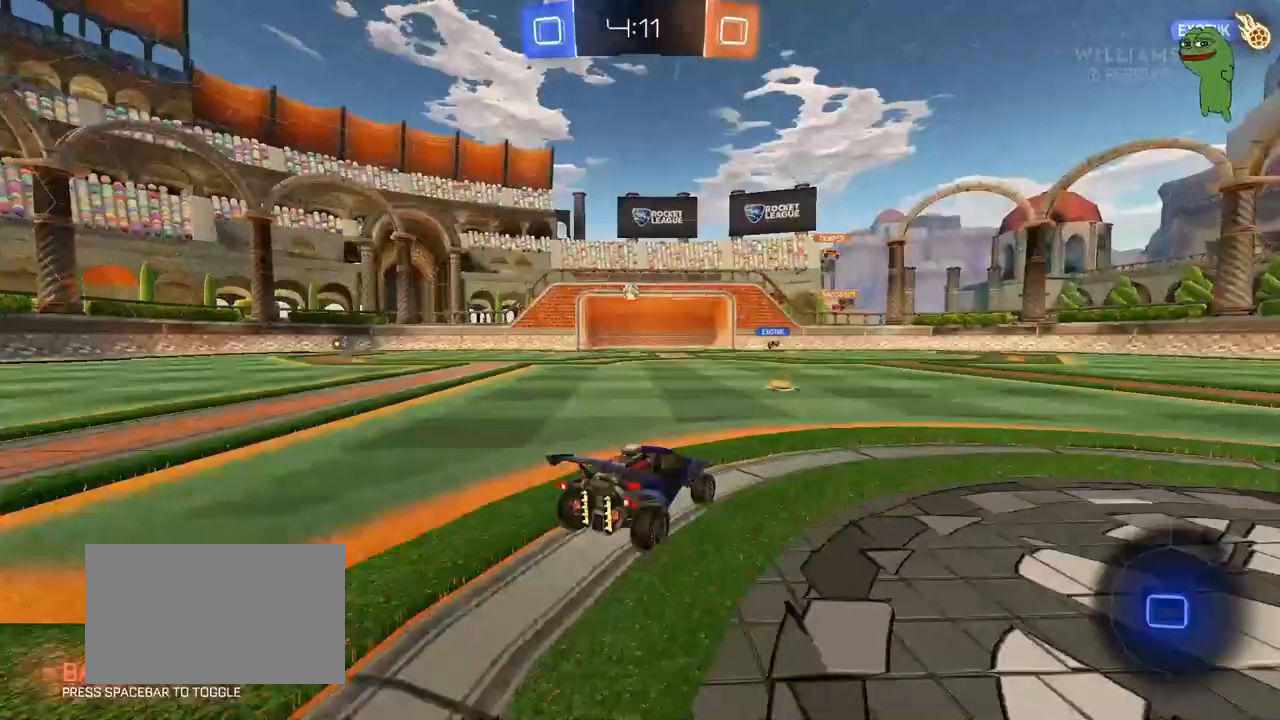
{"keys": ["w"], "mouse": [], "mouse_move": "still", "events": [[83, "a", "down"], [183, "mouse_left", "up"], [317, "a", "up"]]}
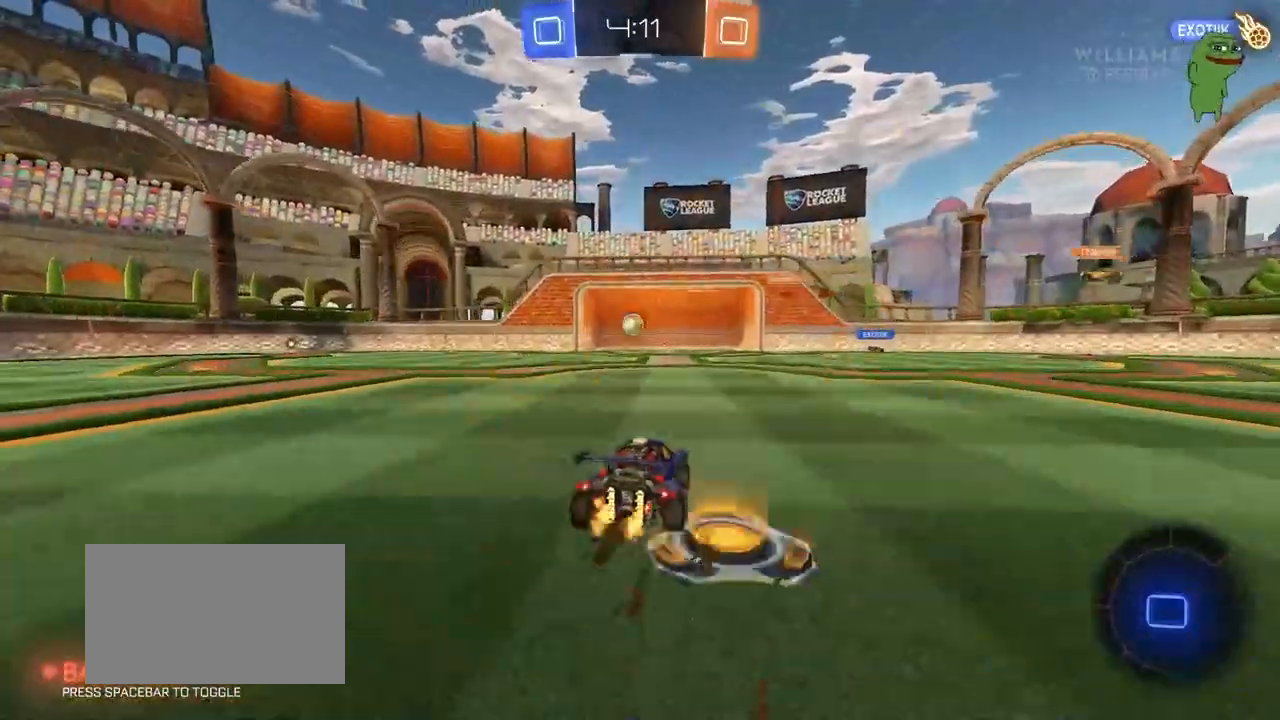
{"keys": ["a"], "mouse": [], "mouse_move": "still", "events": [[17, "a", "down"], [50, "a", "up"], [250, "w", "up"], [300, "a", "down"], [383, "s", "down"], [483, "s", "up"]]}
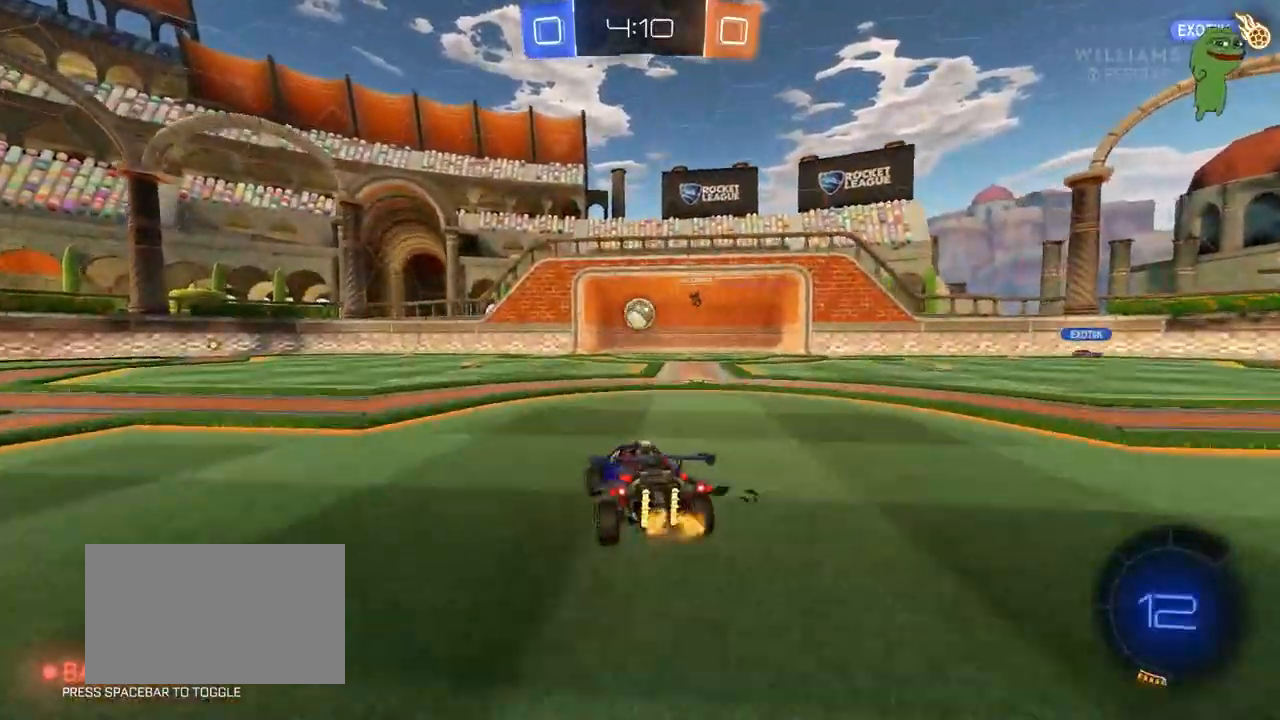
{"keys": ["a", "shift", "w"], "mouse": [], "mouse_move": "still", "events": [[33, "shift", "down"], [117, "w", "down"], [167, "shift", "up"], [500, "shift", "down"]]}
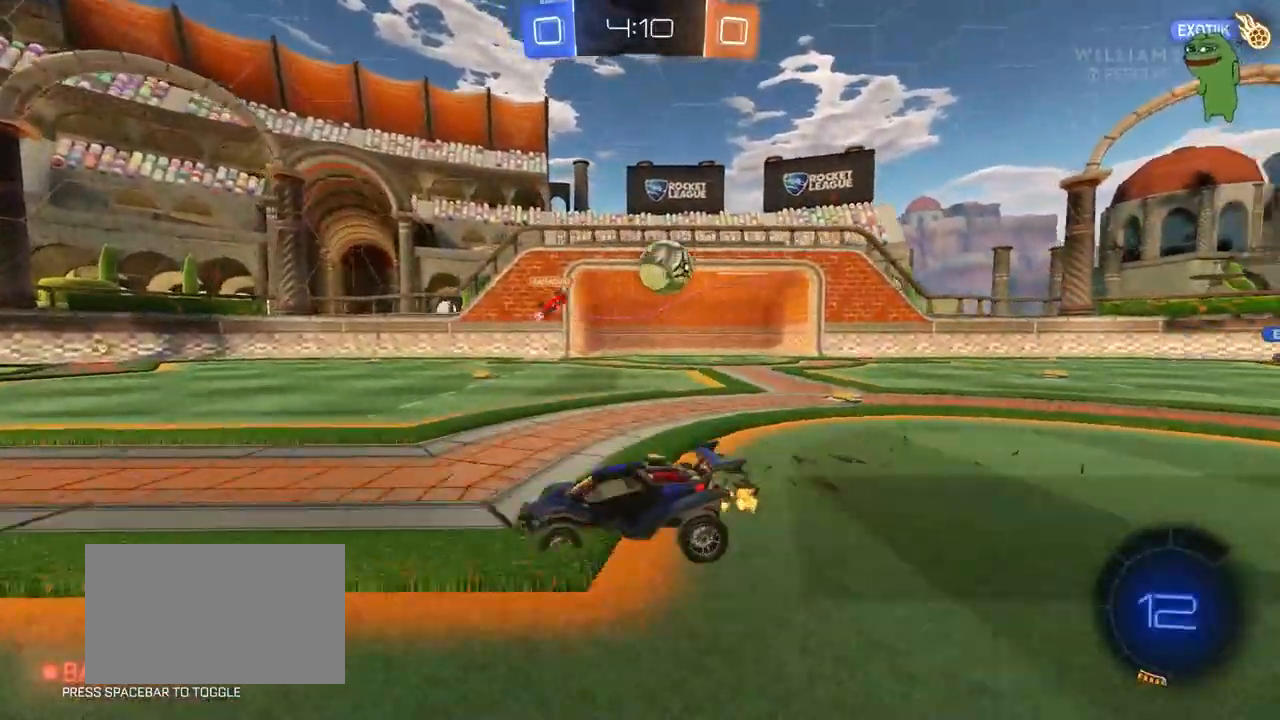
{"keys": ["w"], "mouse": ["left", "right"], "mouse_move": "still", "events": [[83, "shift", "up"], [417, "mouse_left", "down"], [467, "a", "up"], [500, "mouse_right", "down"]]}
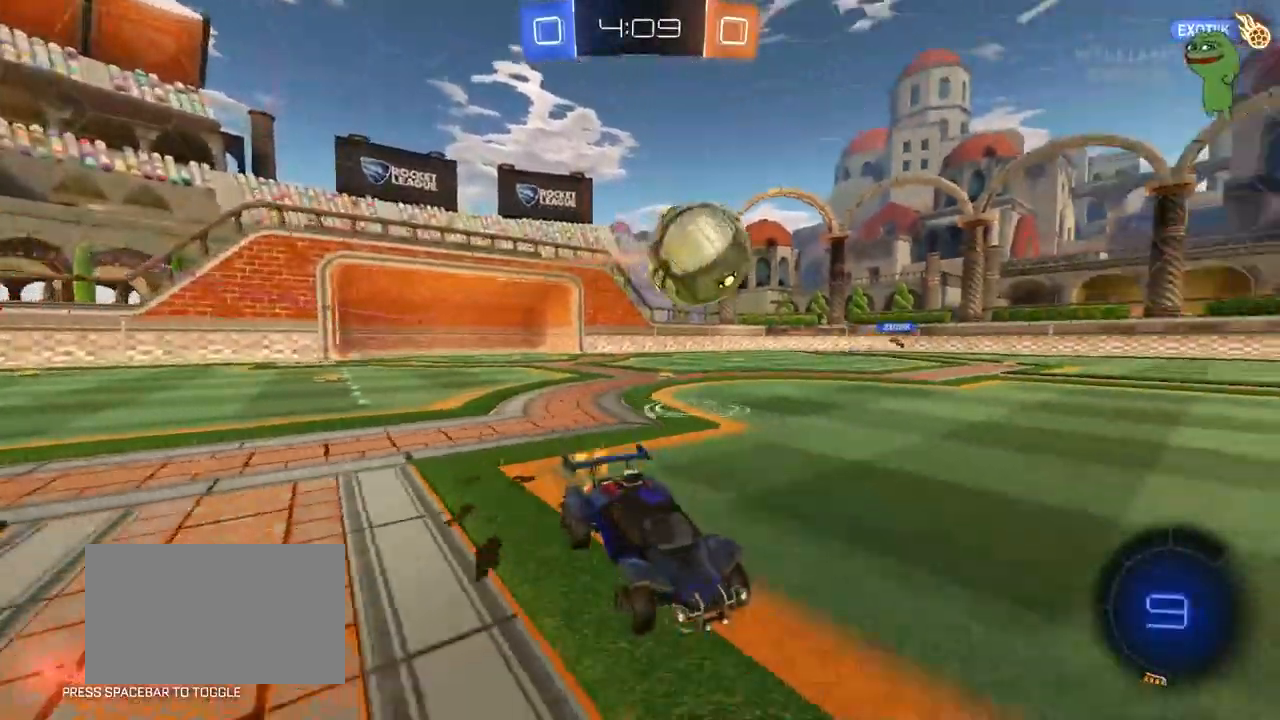
{"keys": ["w"], "mouse": [], "mouse_move": "still", "events": [[17, "a", "down"], [67, "a", "up"], [100, "mouse_right", "up"], [150, "mouse_right", "down"], [283, "mouse_right", "up"], [300, "mouse_left", "up"]]}
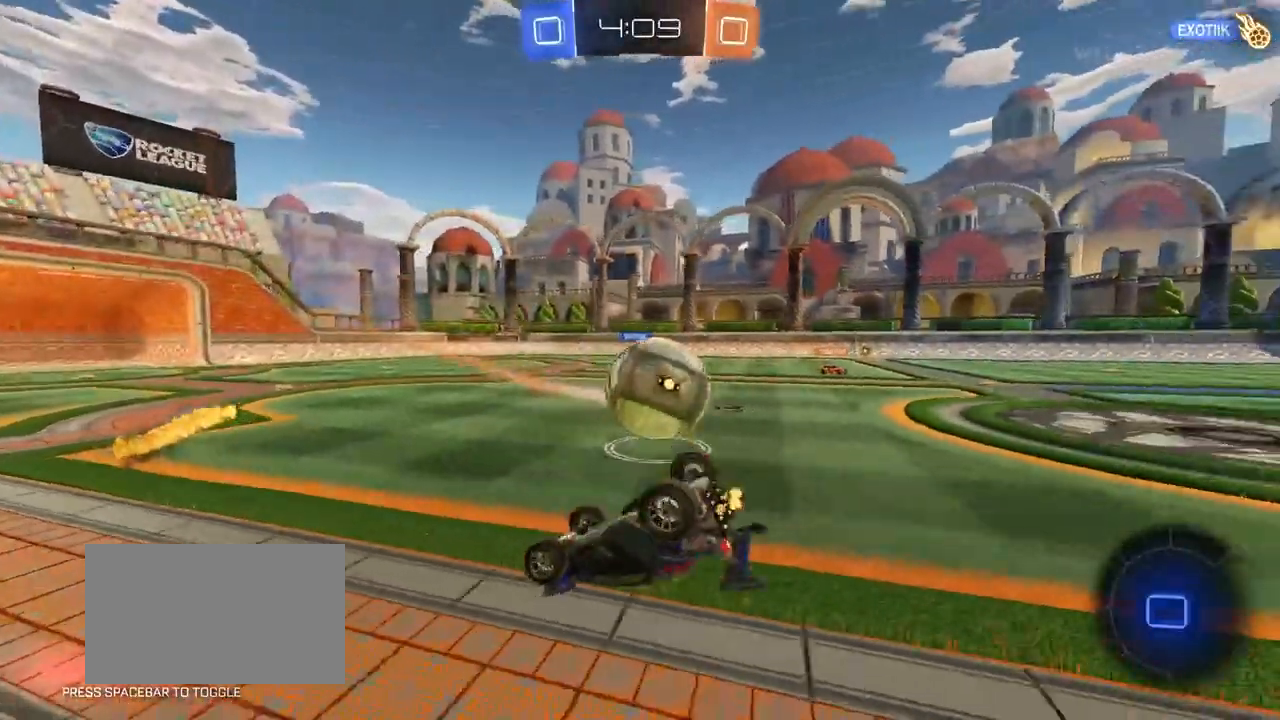
{"keys": [], "mouse": [], "mouse_move": "still", "events": [[167, "w", "up"], [267, "a", "down"], [350, "a", "up"]]}
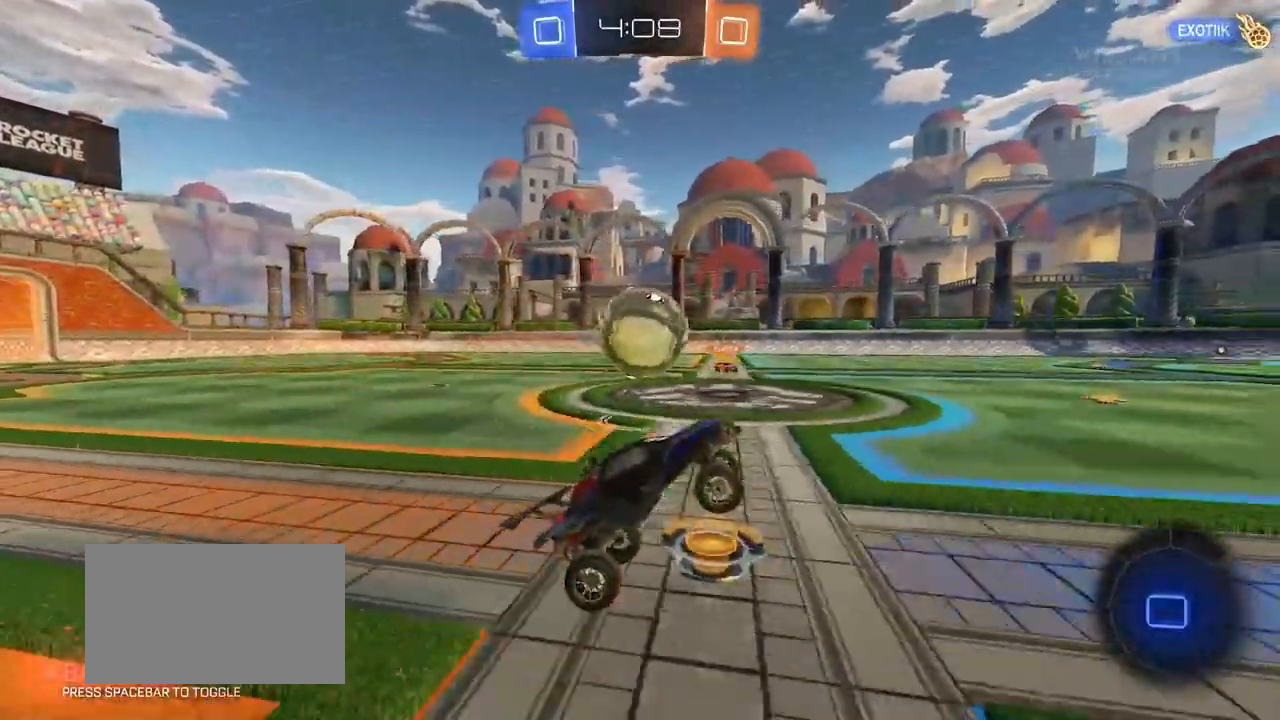
{"keys": ["a", "w"], "mouse": [], "mouse_move": "still", "events": [[183, "a", "down"], [183, "w", "down"], [367, "shift", "down"], [417, "shift", "up"]]}
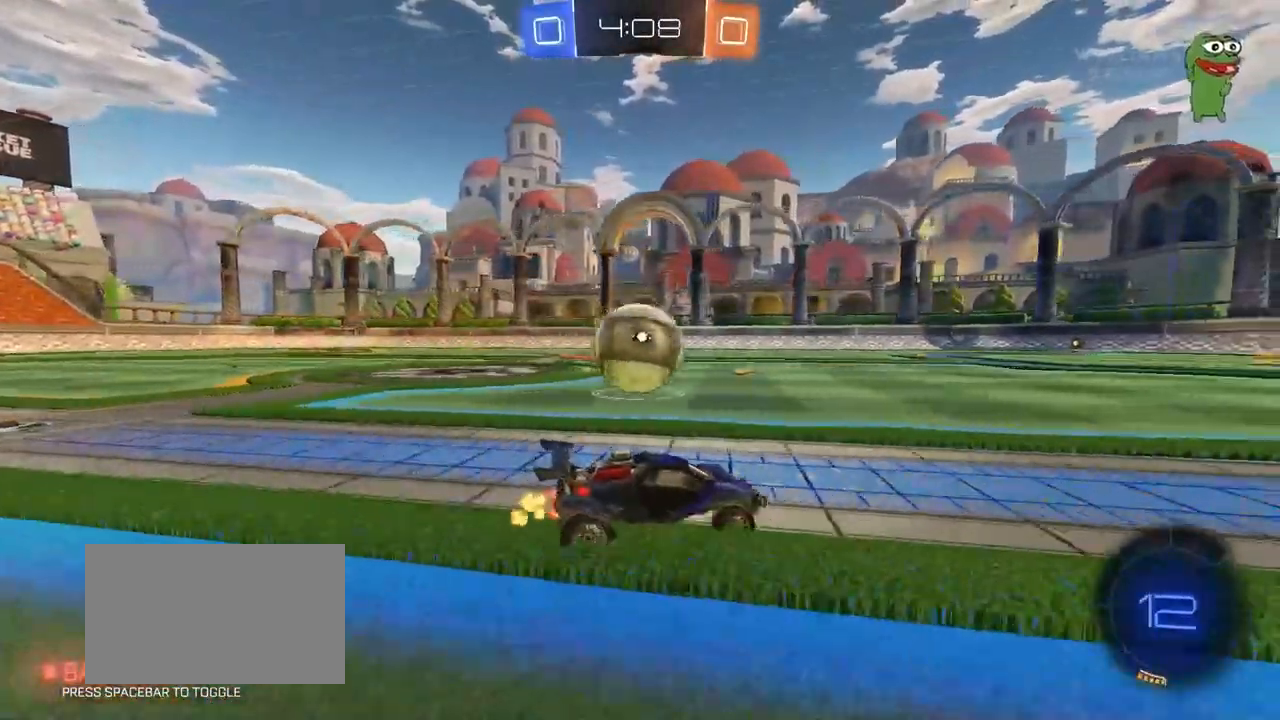
{"keys": ["a", "shift"], "mouse": ["left", "right"], "mouse_move": "down-left", "events": [[150, "mouse_left", "down"], [200, "a", "up"], [200, "d", "down"], [200, "mouse_right", "down"], [200, "w", "up"], [250, "d", "up"], [300, "a", "down"], [300, "shift", "down"], [333, "mouse_right", "up"], [383, "mouse_right", "down"]]}
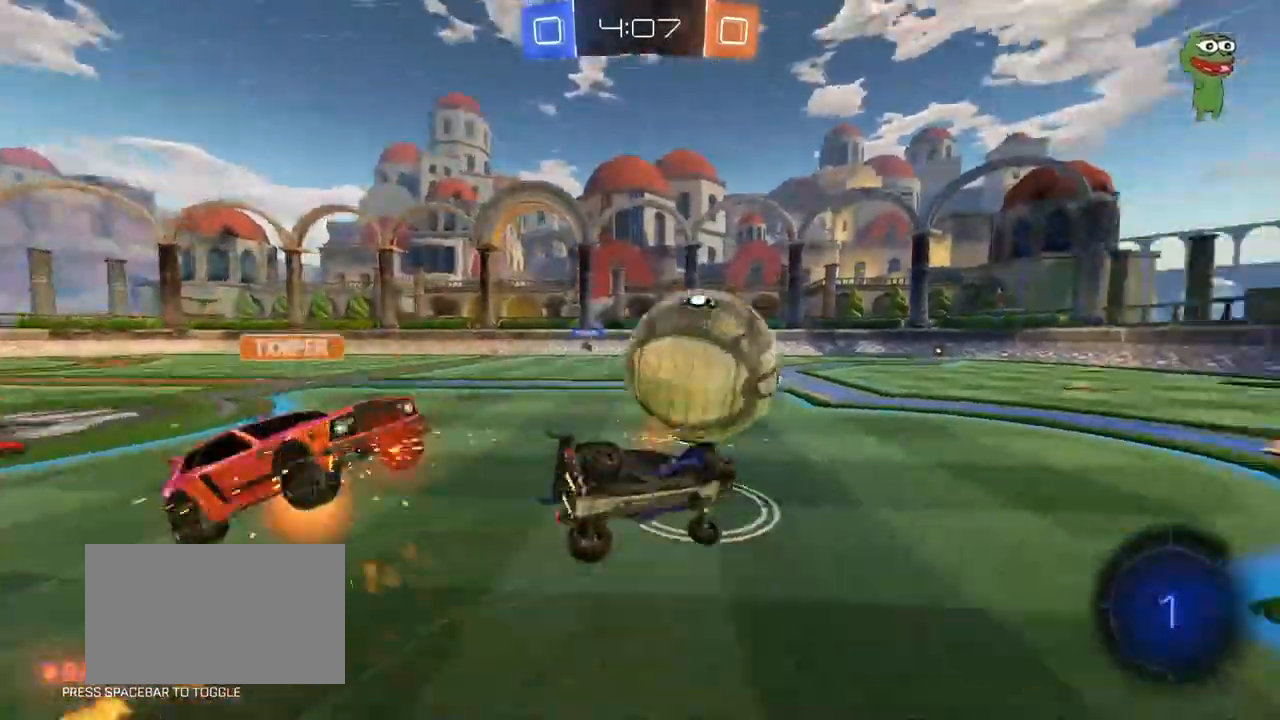
{"keys": ["a", "shift", "w"], "mouse": [], "mouse_move": "still", "events": [[33, "mouse_right", "up"], [317, "mouse_left", "up"], [450, "w", "down"]]}
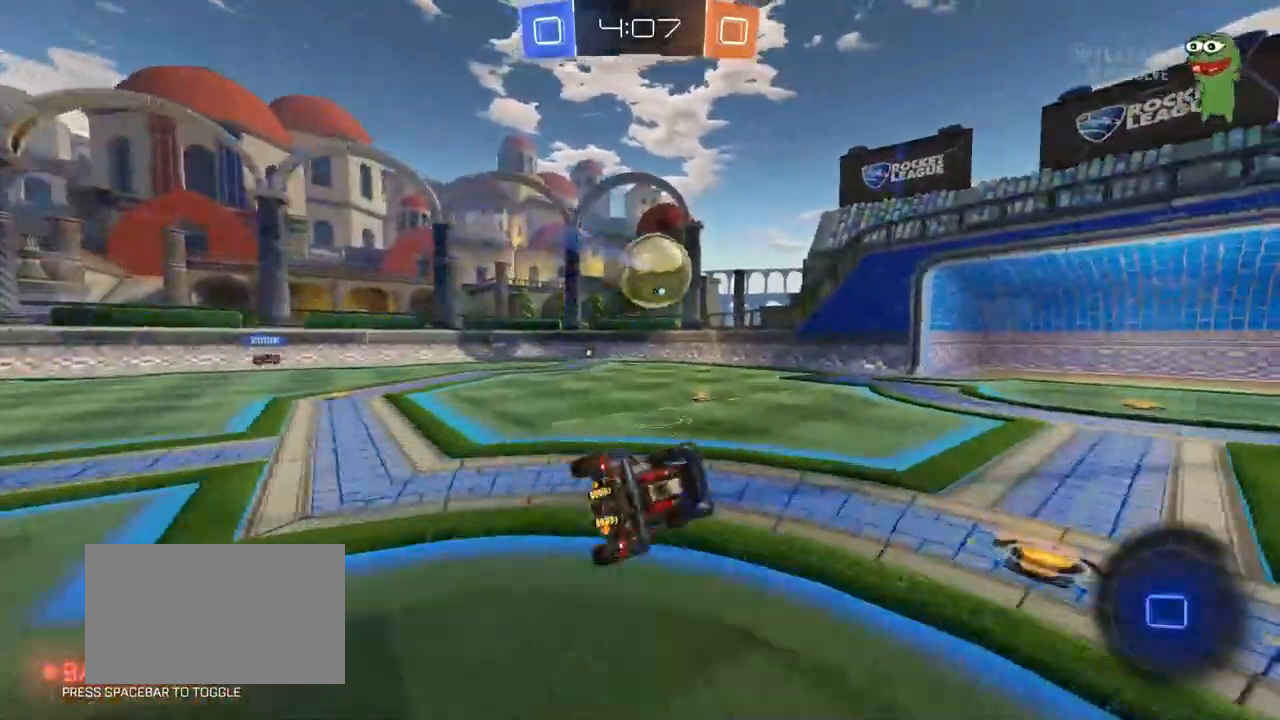
{"keys": ["w"], "mouse": [], "mouse_move": "still", "events": [[33, "shift", "up"], [83, "w", "up"], [133, "a", "up"], [417, "w", "down"]]}
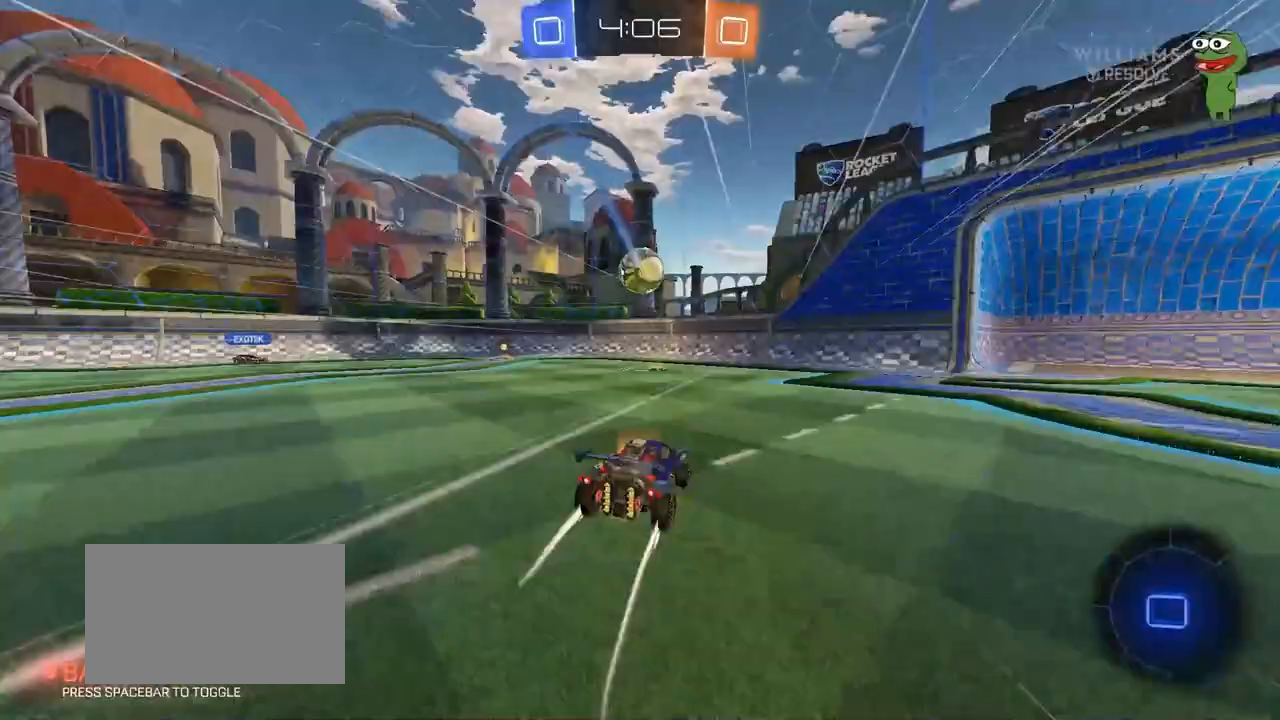
{"keys": ["a", "w"], "mouse": ["left"], "mouse_move": "still", "events": [[50, "mouse_left", "down"], [100, "a", "down"], [200, "a", "up"], [283, "a", "down"], [283, "mouse_left", "up"], [483, "mouse_left", "down"]]}
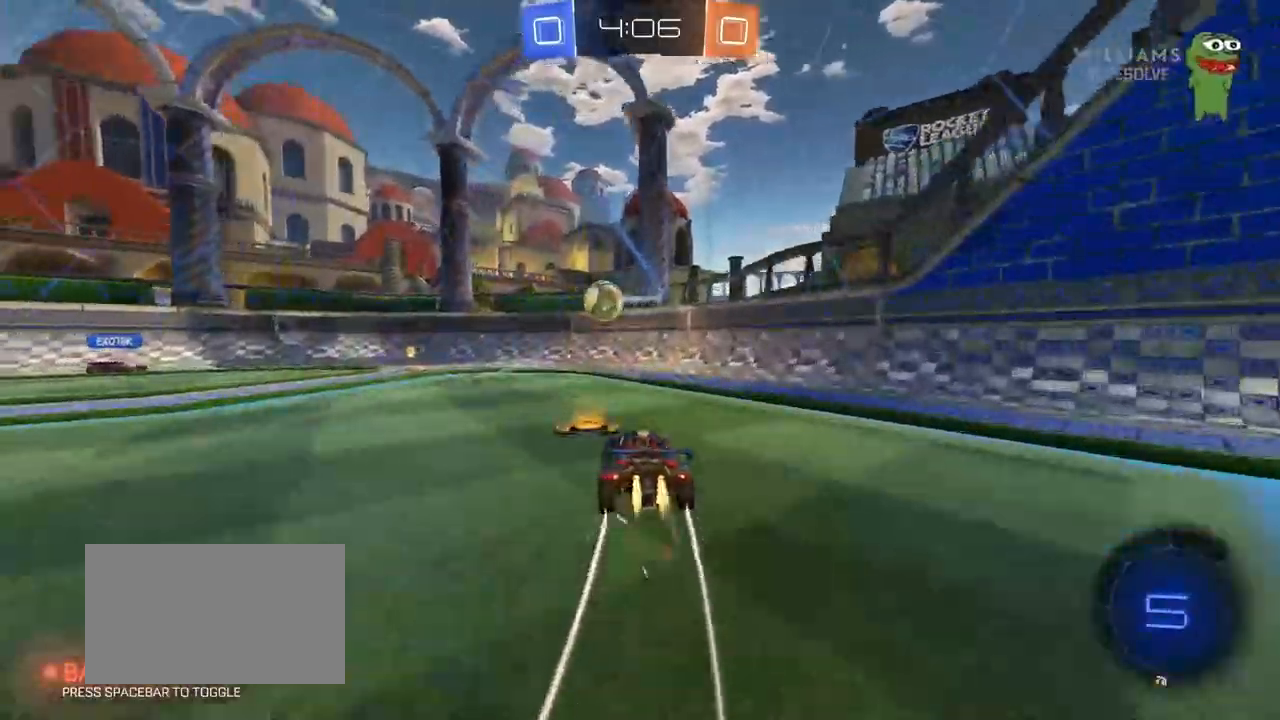
{"keys": ["w"], "mouse": [], "mouse_move": "still", "events": [[267, "mouse_left", "up"], [500, "a", "up"]]}
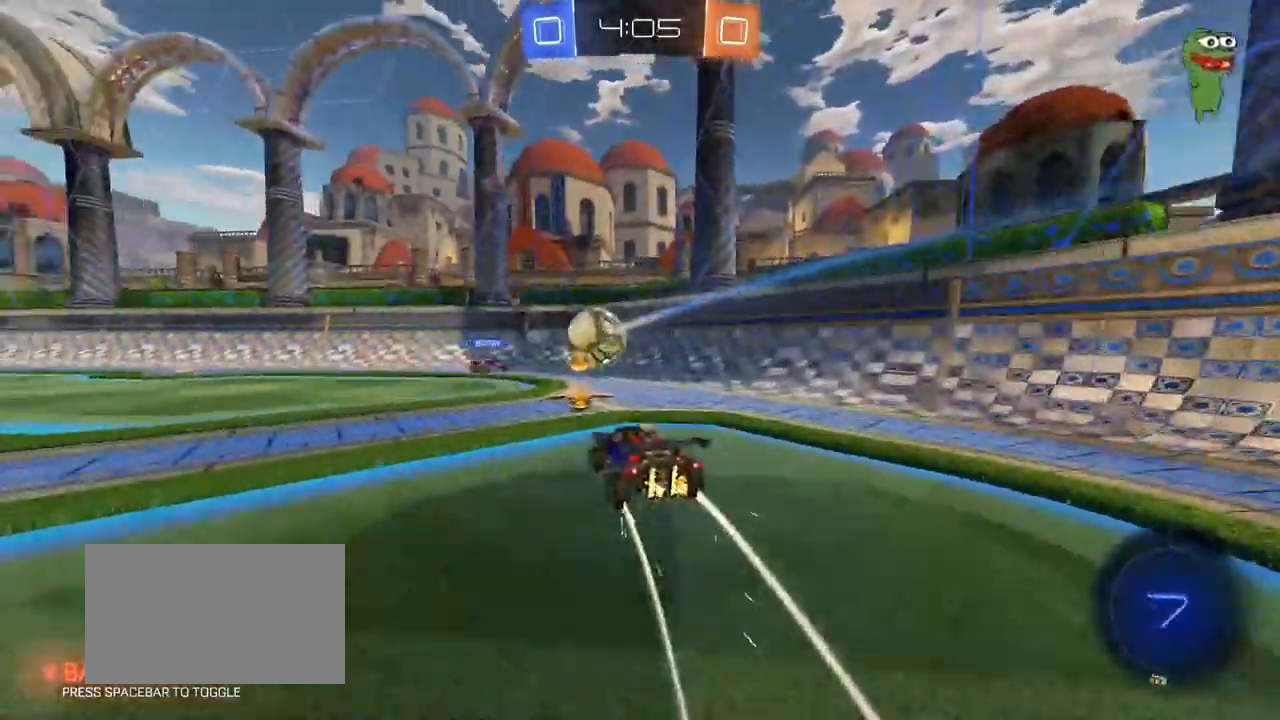
{"keys": ["a", "s"], "mouse": [], "mouse_move": "still", "events": [[83, "w", "up"], [133, "a", "down"], [133, "shift", "down"], [283, "shift", "up"], [317, "s", "down"]]}
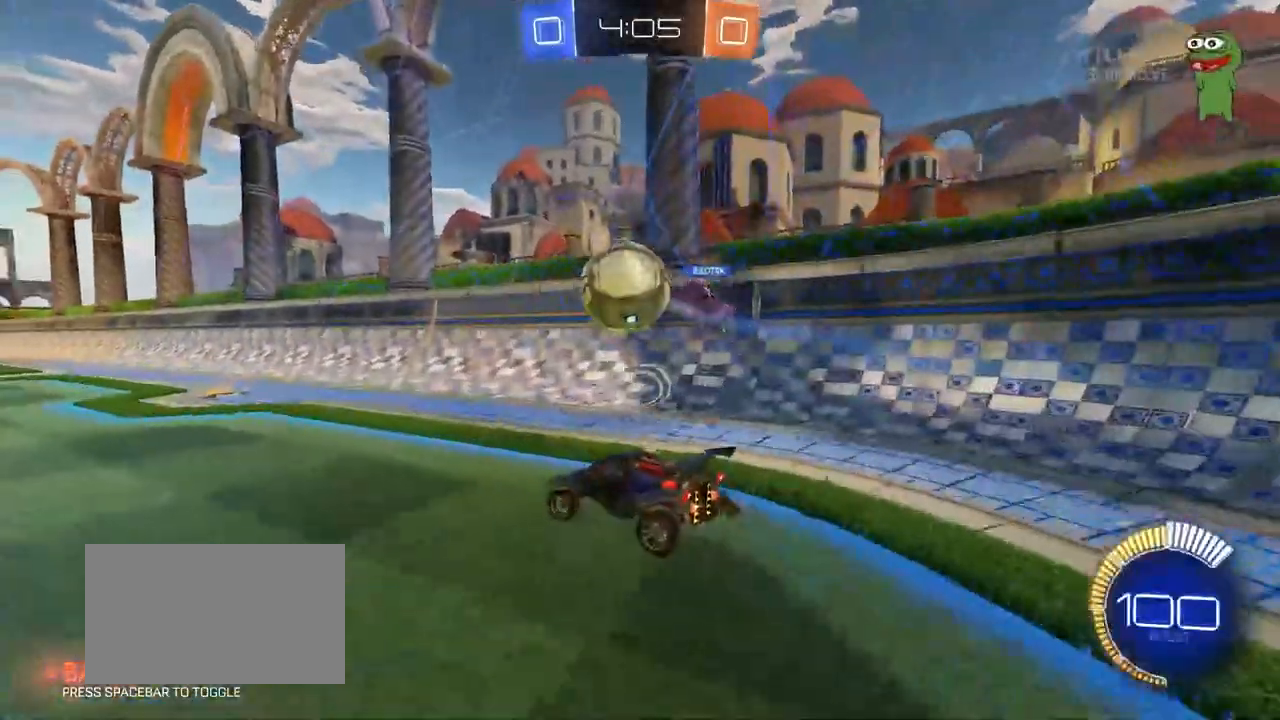
{"keys": ["w"], "mouse": ["left"], "mouse_move": "still", "events": [[17, "s", "up"], [100, "mouse_left", "down"], [100, "w", "down"], [150, "a", "up"]]}
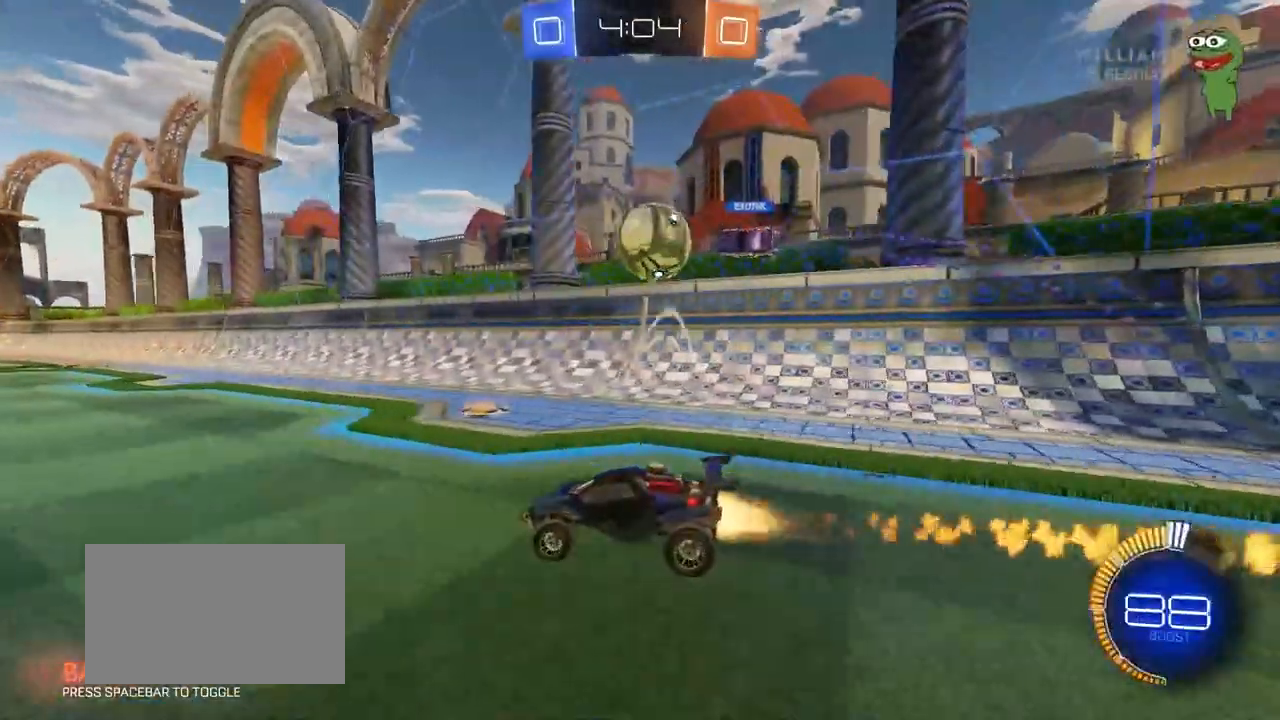
{"keys": ["d", "space"], "mouse": [], "mouse_move": "still", "events": [[167, "mouse_left", "up"], [300, "a", "down"], [350, "mouse_right", "down"], [400, "a", "up"], [400, "space", "down"], [450, "mouse_right", "up"], [450, "w", "up"], [500, "d", "down"]]}
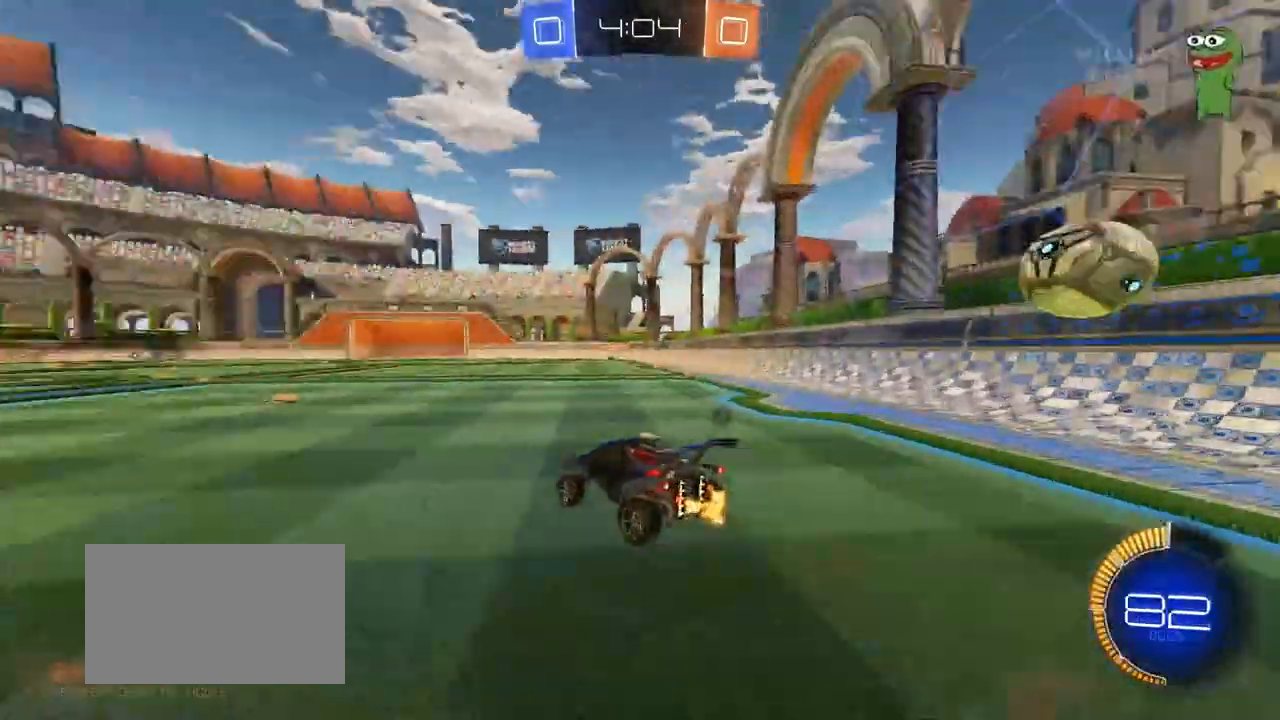
{"keys": ["a", "d", "s"], "mouse": [], "mouse_move": "still", "events": [[83, "space", "up"], [133, "d", "up"], [317, "space", "down"], [367, "d", "down"], [417, "s", "down"], [467, "a", "down"], [467, "space", "up"]]}
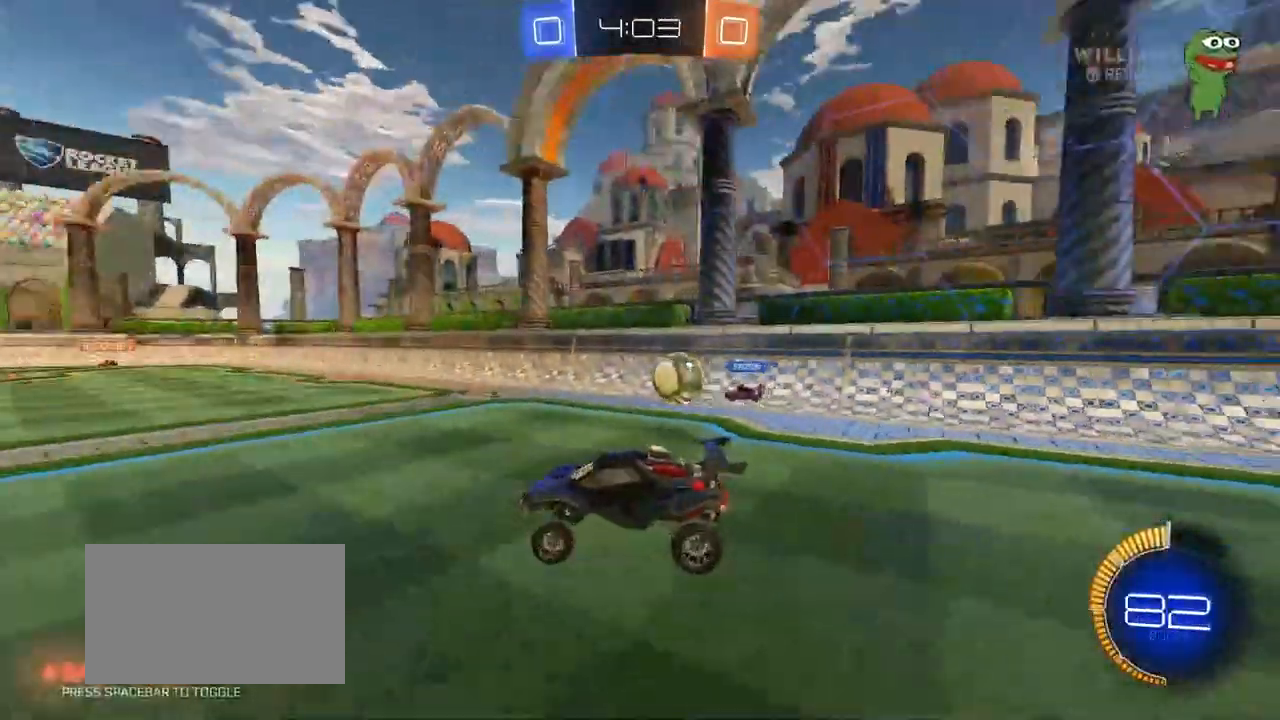
{"keys": ["w"], "mouse": ["right"], "mouse_move": "still", "events": [[17, "d", "up"], [50, "a", "up"], [50, "s", "up"], [383, "w", "down"], [433, "mouse_right", "down"]]}
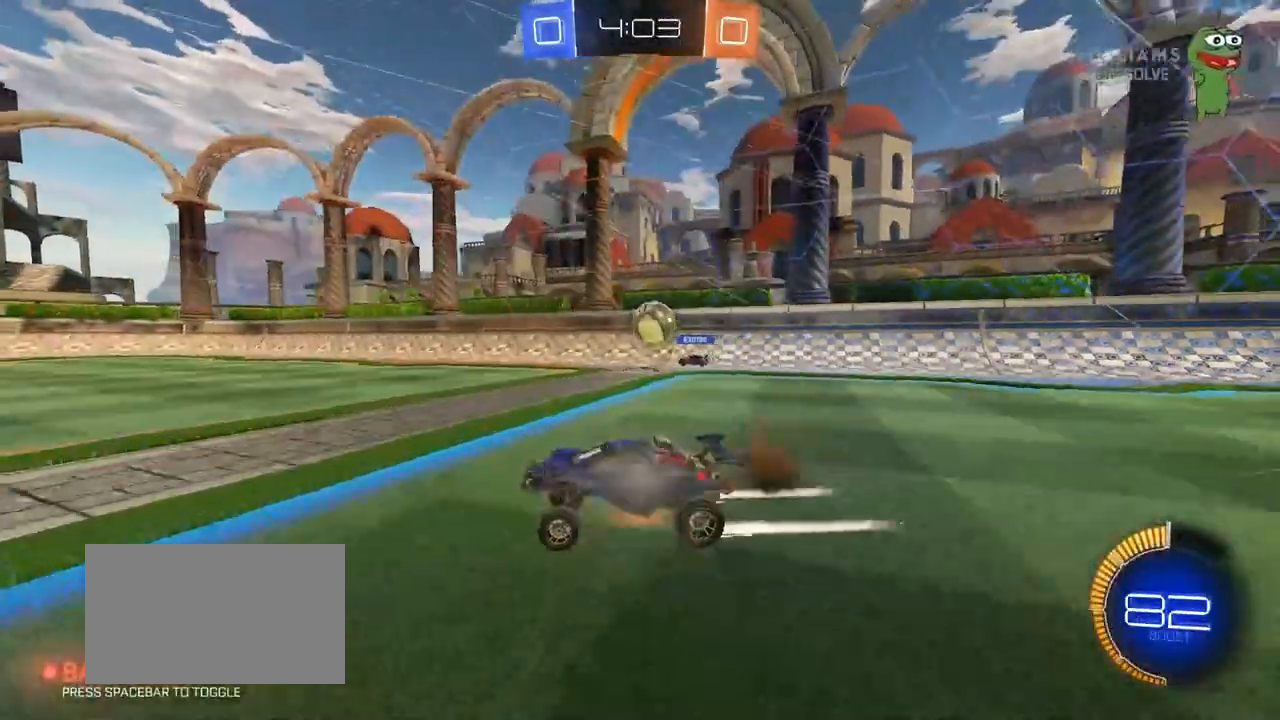
{"keys": ["a", "w"], "mouse": [], "mouse_move": "still", "events": [[33, "a", "down"], [117, "mouse_right", "up"], [350, "mouse_left", "down"], [450, "mouse_left", "up"]]}
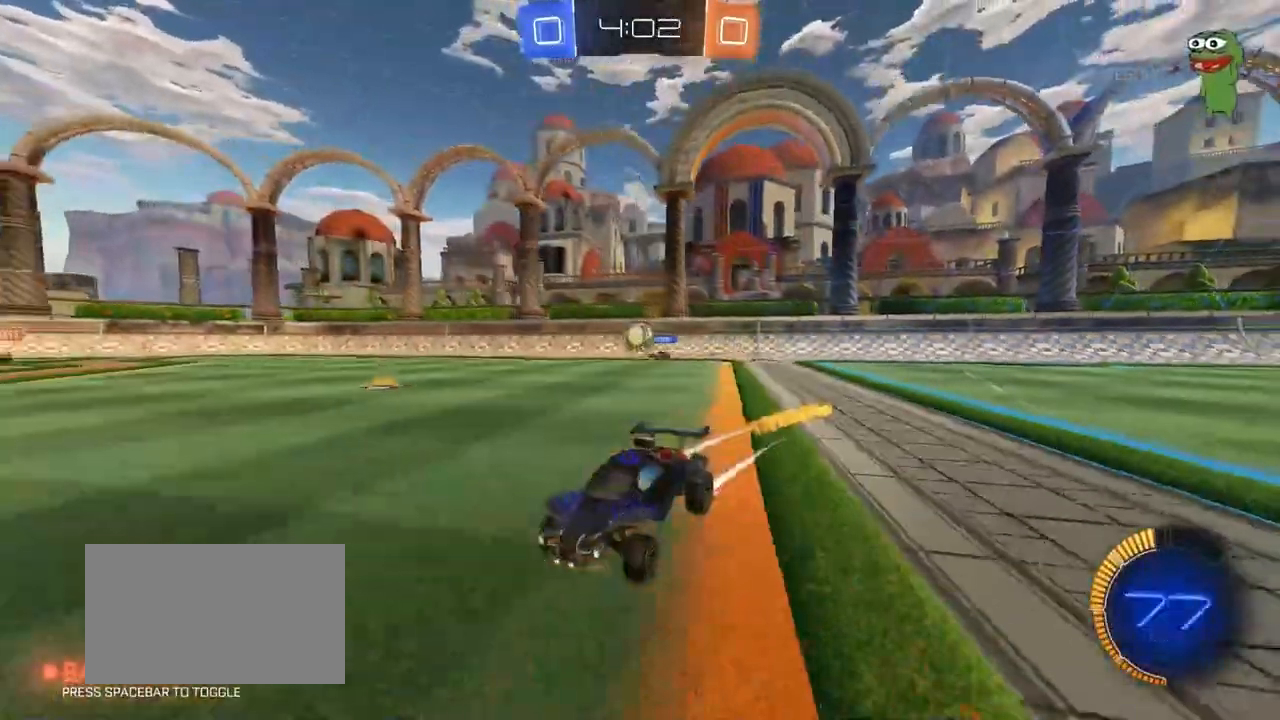
{"keys": ["d", "w"], "mouse": [], "mouse_move": "still", "events": [[50, "a", "up"], [283, "d", "down"], [367, "shift", "down"], [467, "shift", "up"]]}
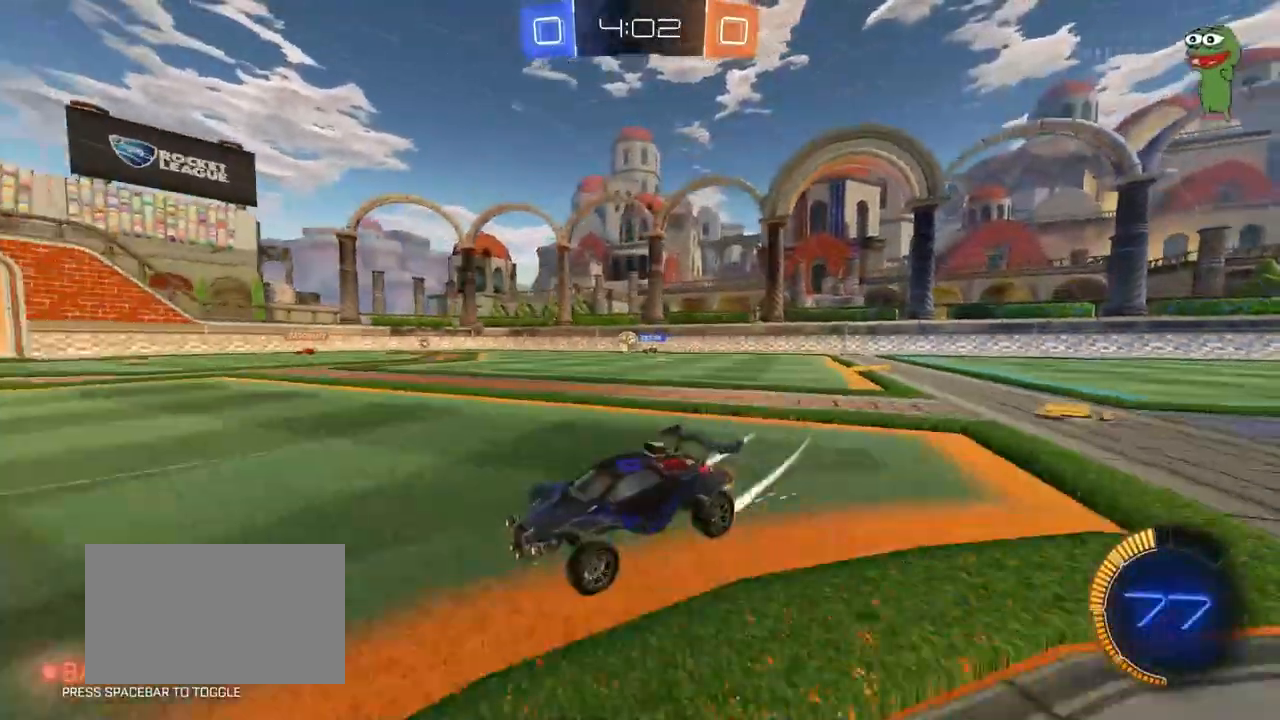
{"keys": ["w"], "mouse": [], "mouse_move": "still", "events": [[200, "shift", "down"], [283, "shift", "up"], [383, "d", "up"]]}